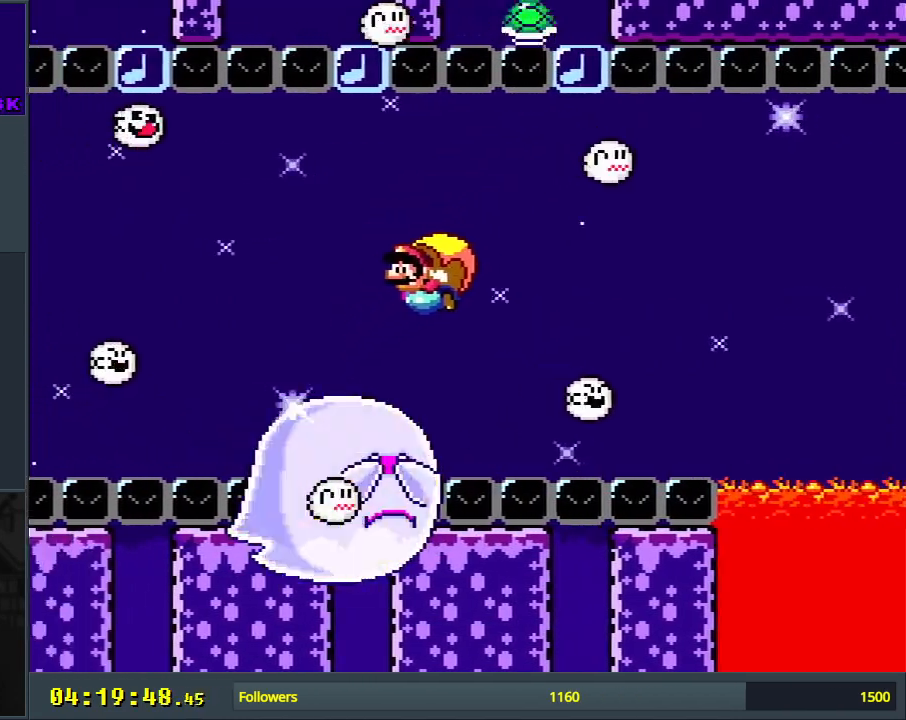
Gameplay with a controller (Nintendo layout); each line is a JSON object with the inputs held at the frame after it. "events" lists button and stick changes between this image and that frame as [ms after this image, input, new state], when the widget could be followed in between. Not read: L3 R3.
{"buttons": ["Y"], "events": [[250, "DPAD_RIGHT", "up"]]}
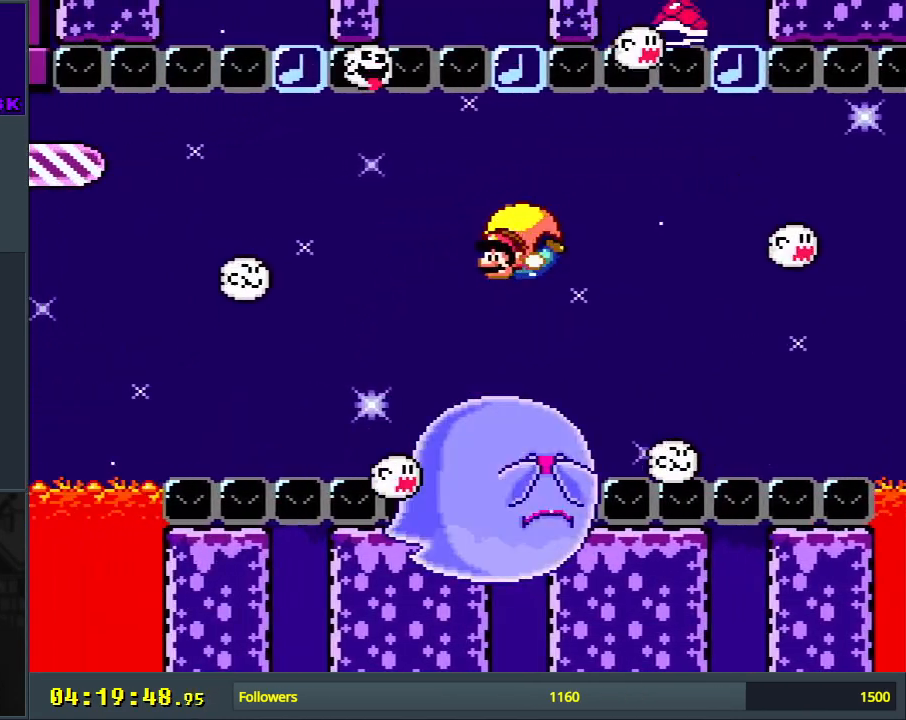
{"buttons": ["X", "Y", "DPAD_RIGHT"], "events": [[150, "DPAD_RIGHT", "down"], [383, "X", "down"]]}
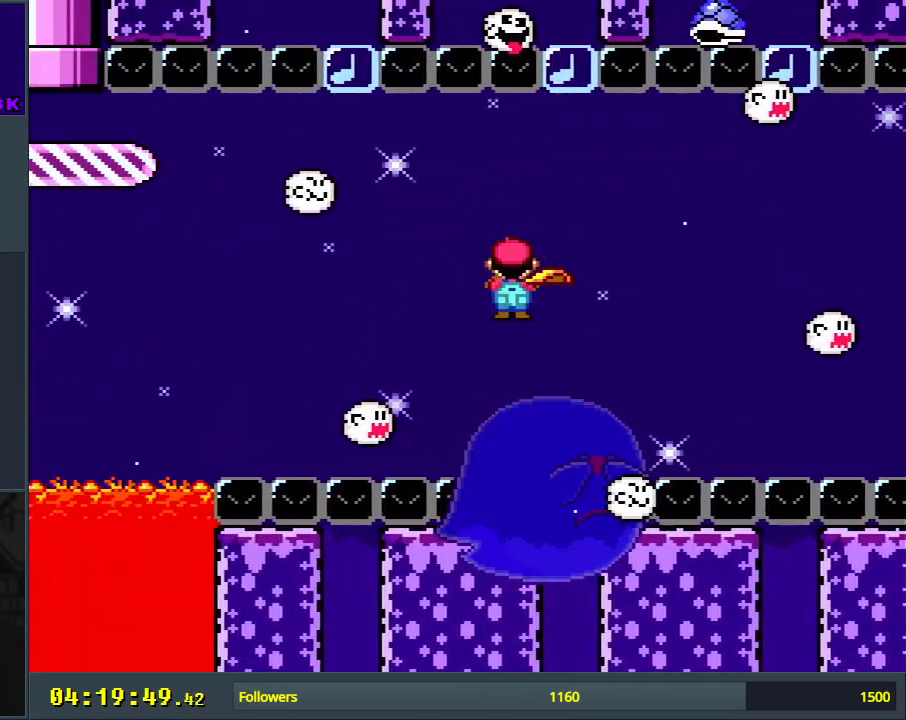
{"buttons": ["Y"], "events": [[17, "DPAD_RIGHT", "up"], [17, "X", "up"]]}
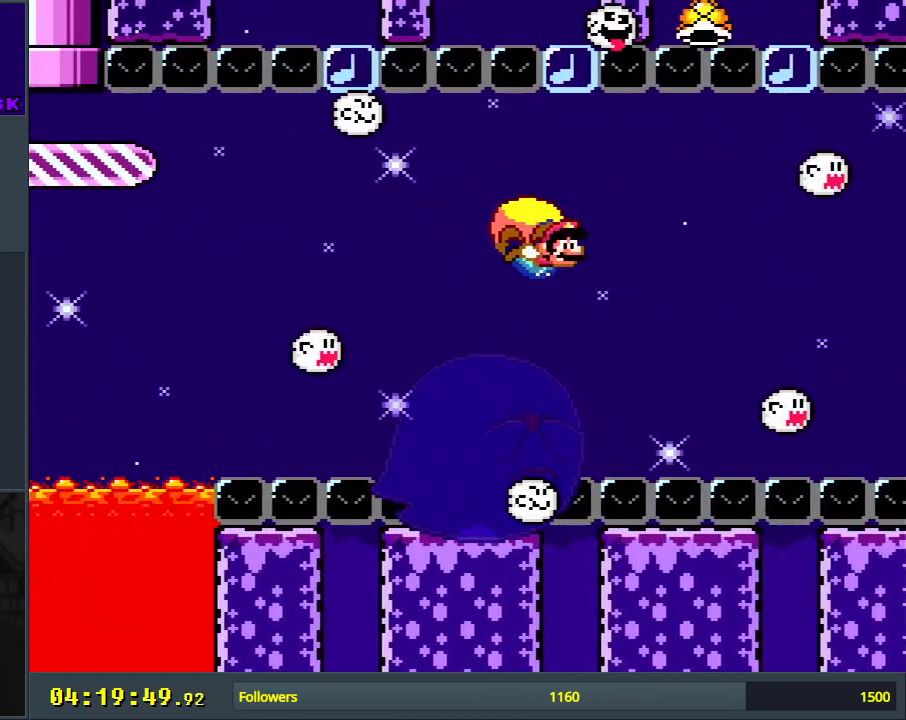
{"buttons": ["Y", "DPAD_LEFT"], "events": [[100, "DPAD_LEFT", "down"]]}
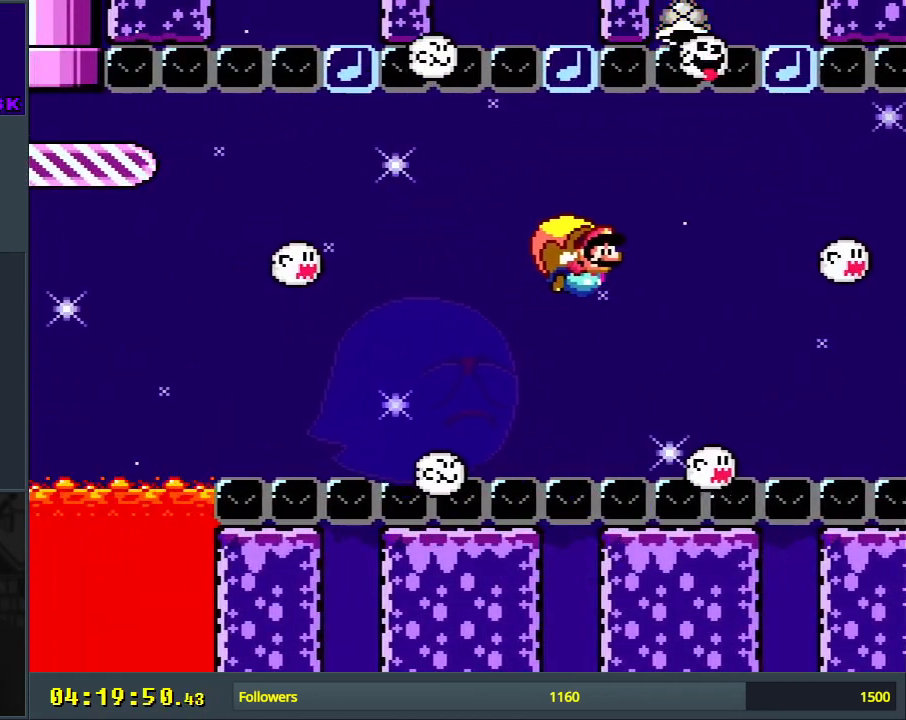
{"buttons": ["Y"], "events": [[250, "DPAD_LEFT", "up"]]}
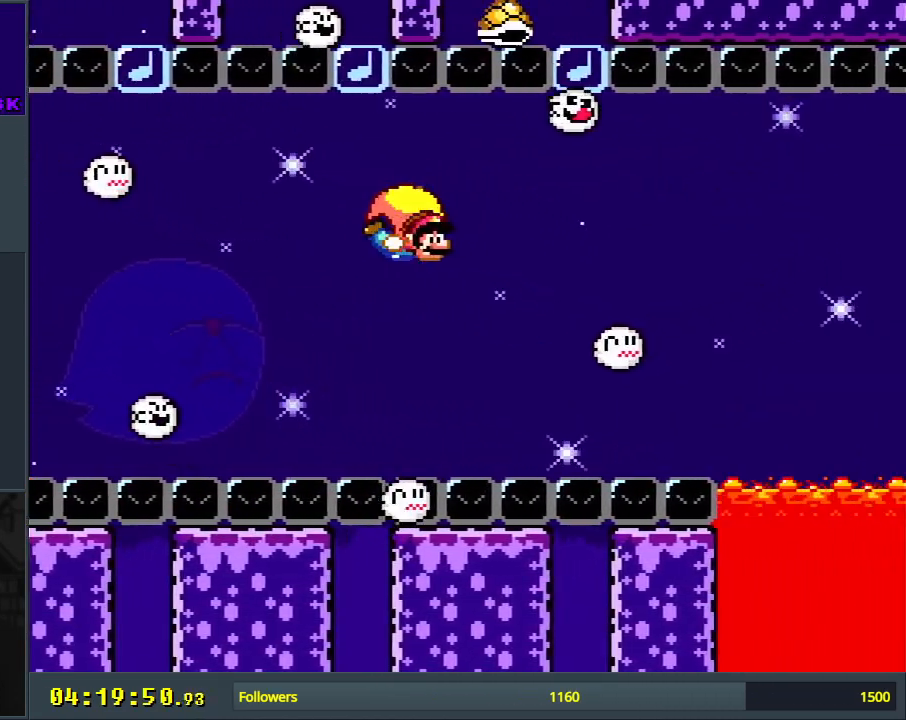
{"buttons": ["Y"], "events": [[150, "DPAD_LEFT", "down"], [350, "X", "down"], [450, "X", "up"], [500, "DPAD_LEFT", "up"]]}
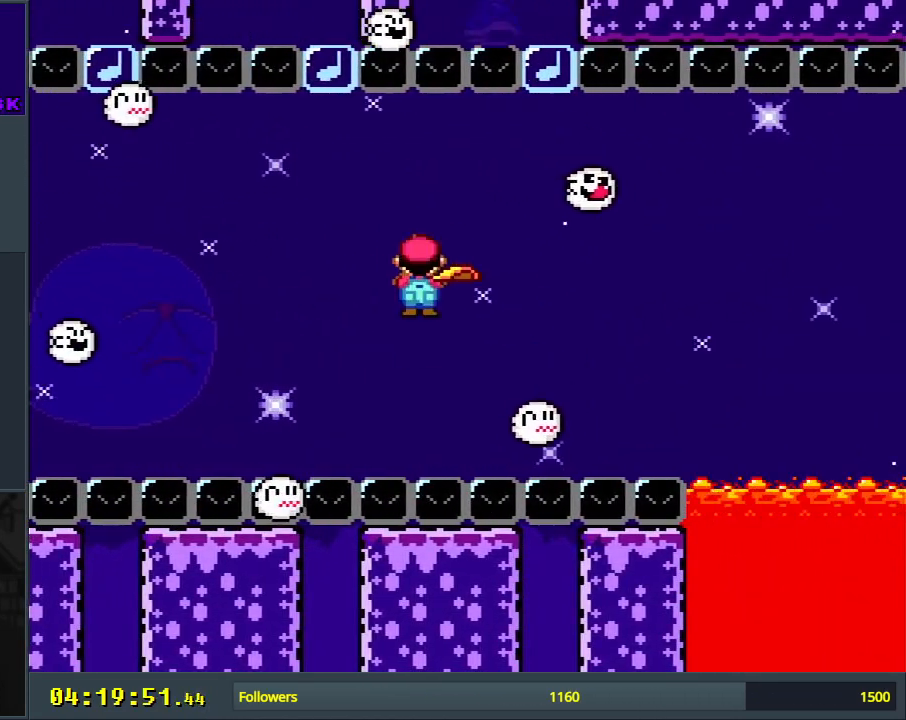
{"buttons": ["Y"], "events": []}
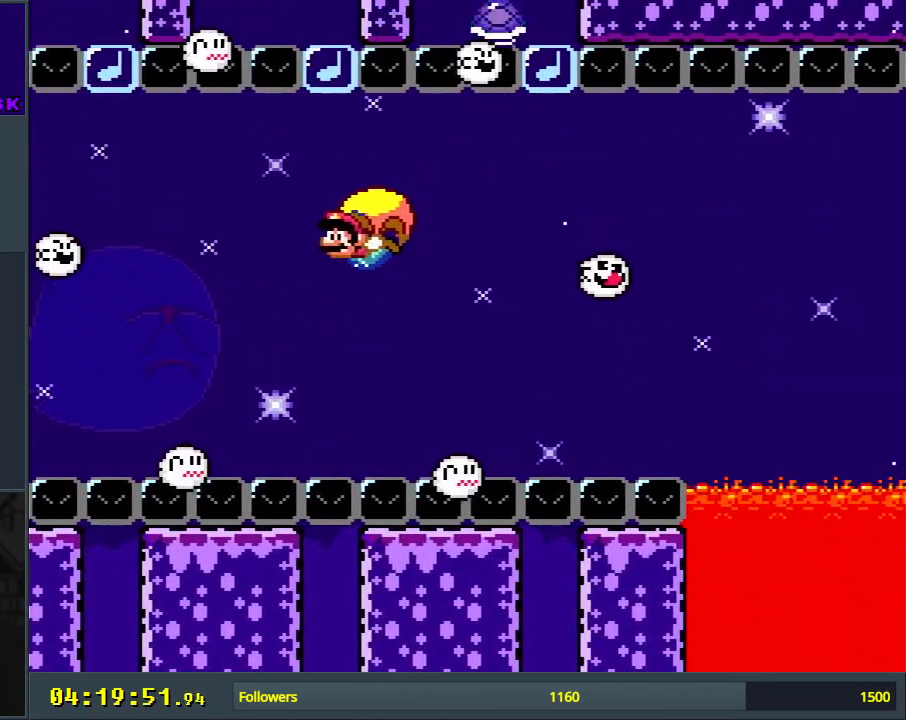
{"buttons": ["Y", "DPAD_RIGHT"], "events": [[100, "DPAD_RIGHT", "down"]]}
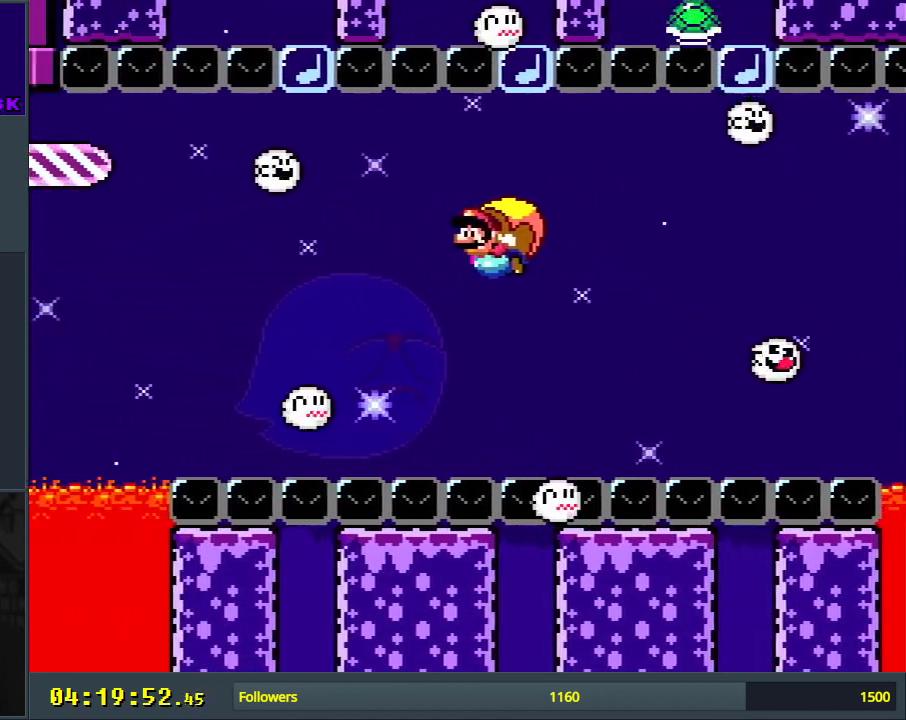
{"buttons": ["Y"], "events": [[183, "DPAD_RIGHT", "up"]]}
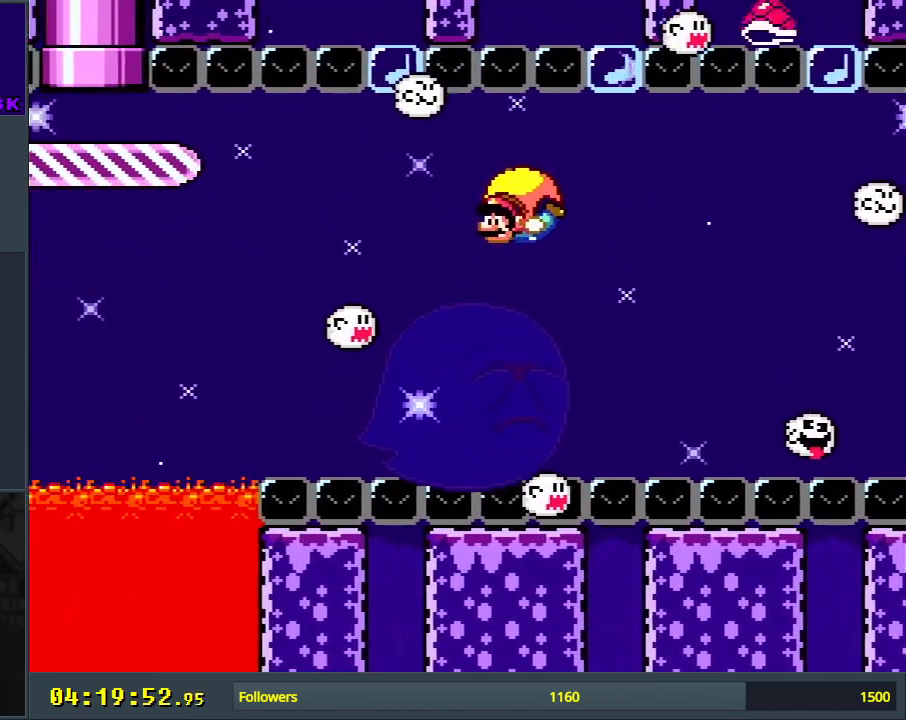
{"buttons": ["Y", "DPAD_RIGHT"], "events": [[150, "DPAD_RIGHT", "down"], [367, "X", "down"], [450, "X", "up"]]}
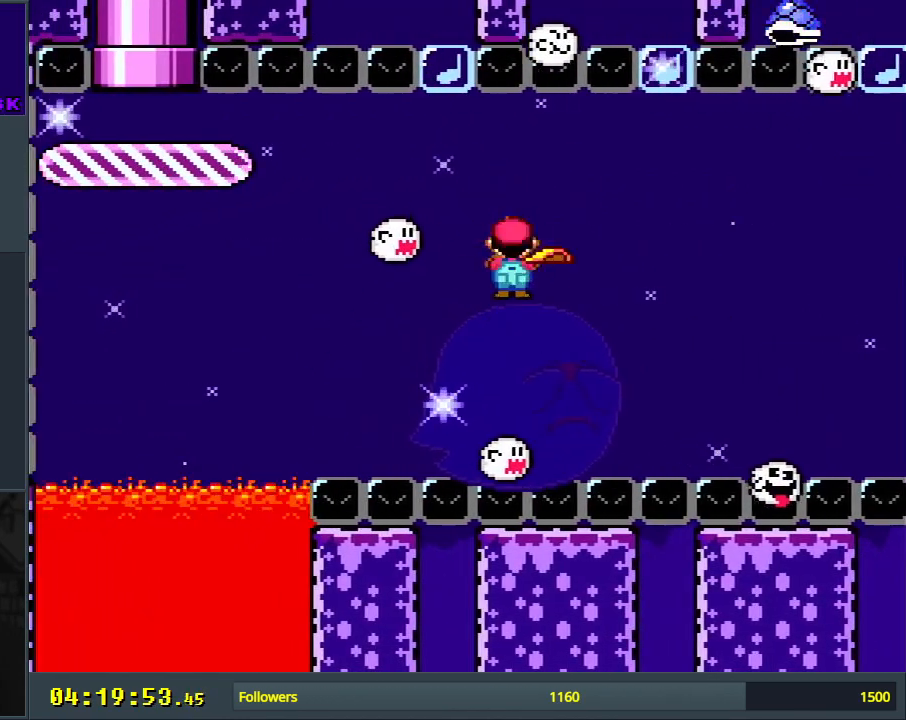
{"buttons": ["Y"], "events": [[33, "DPAD_RIGHT", "up"]]}
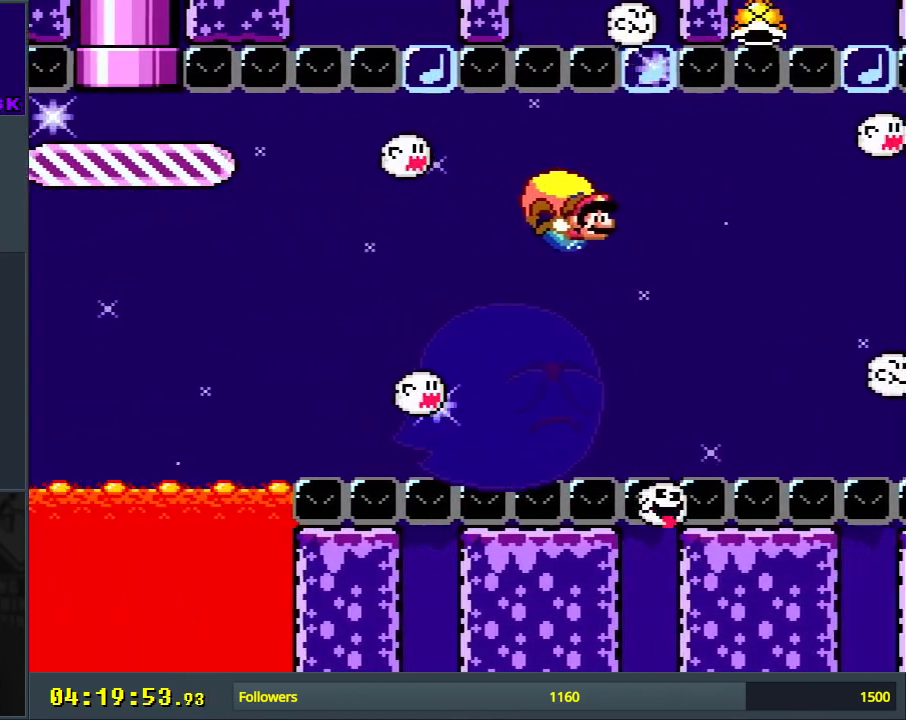
{"buttons": ["Y", "DPAD_LEFT"], "events": [[200, "DPAD_LEFT", "down"], [317, "X", "down"], [467, "X", "up"]]}
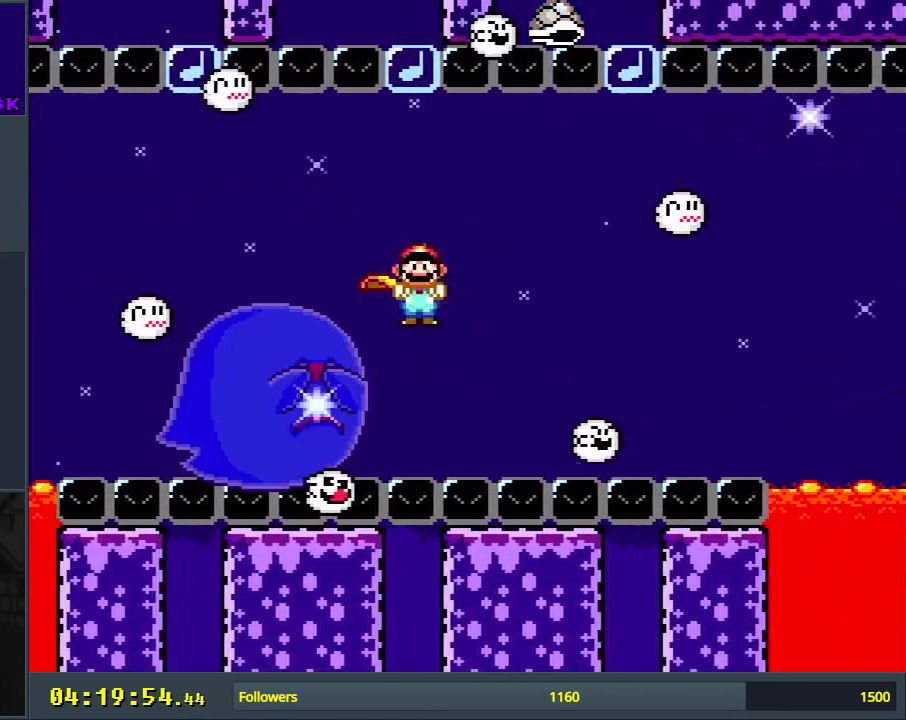
{"buttons": ["Y"], "events": [[50, "DPAD_LEFT", "up"]]}
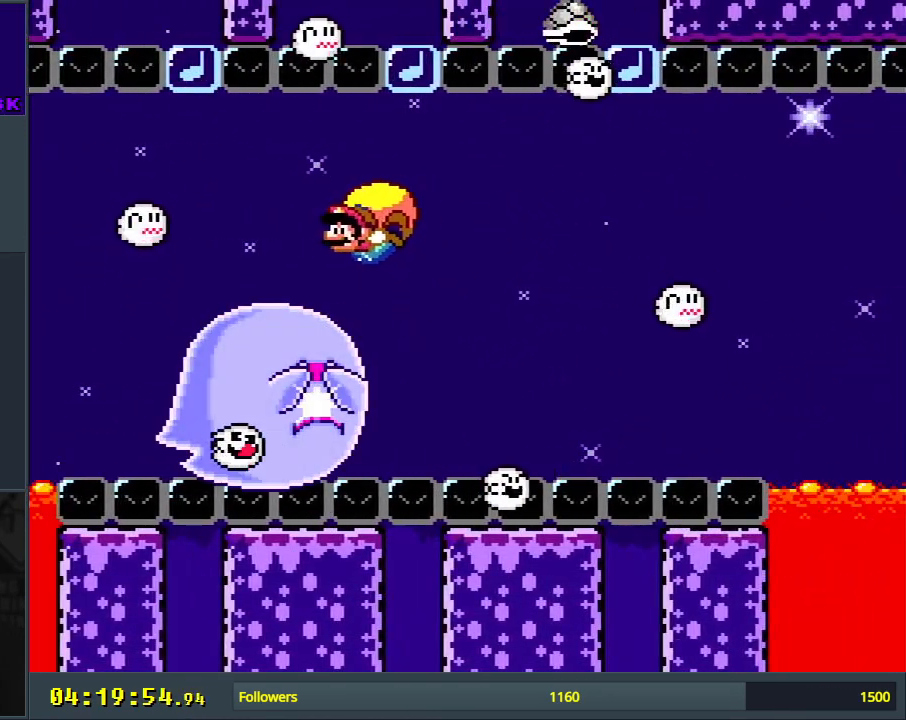
{"buttons": ["Y", "DPAD_RIGHT"], "events": [[167, "DPAD_RIGHT", "down"], [383, "X", "down"], [500, "X", "up"]]}
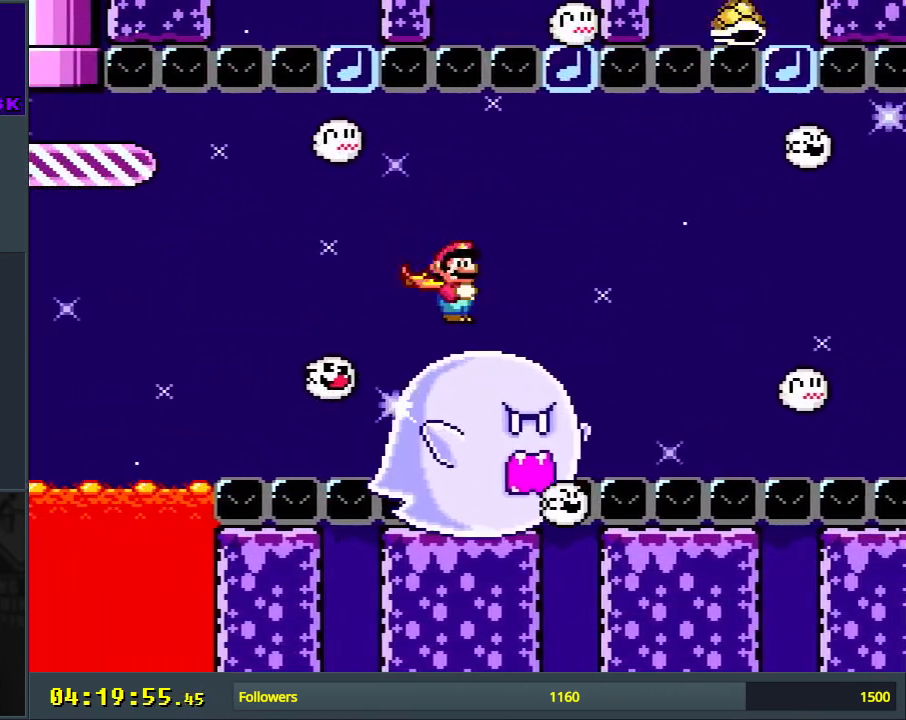
{"buttons": ["Y"], "events": [[17, "DPAD_RIGHT", "up"]]}
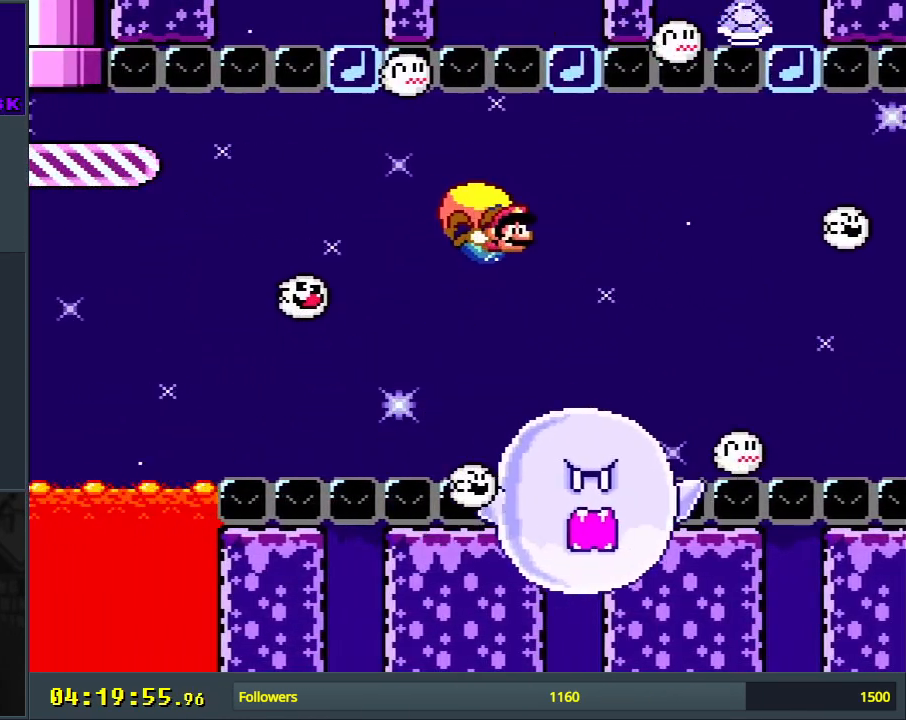
{"buttons": ["Y"], "events": [[183, "DPAD_LEFT", "down"], [483, "DPAD_LEFT", "up"]]}
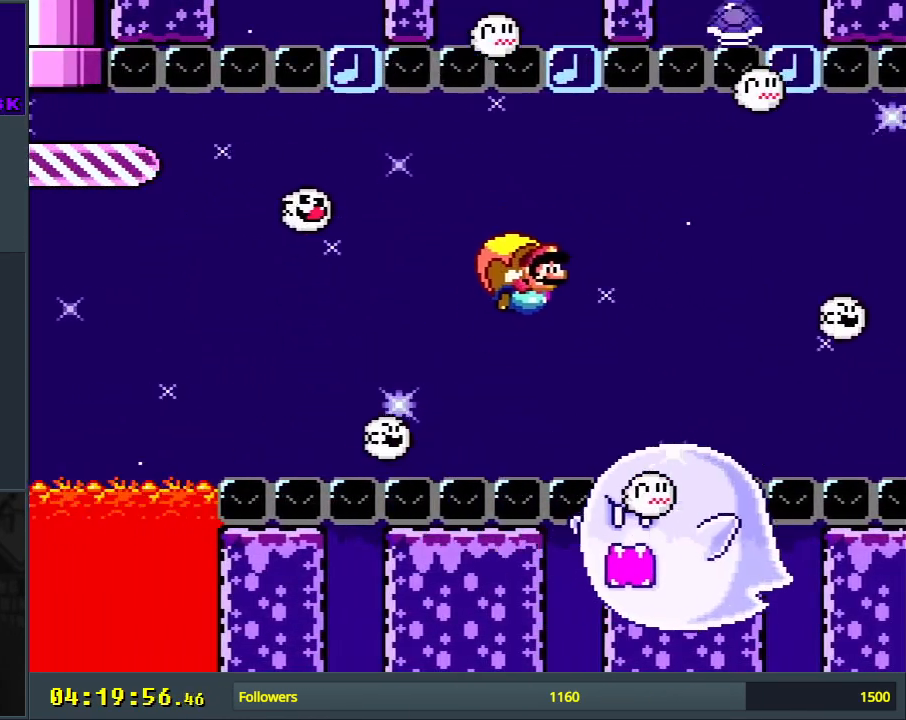
{"buttons": ["Y"], "events": []}
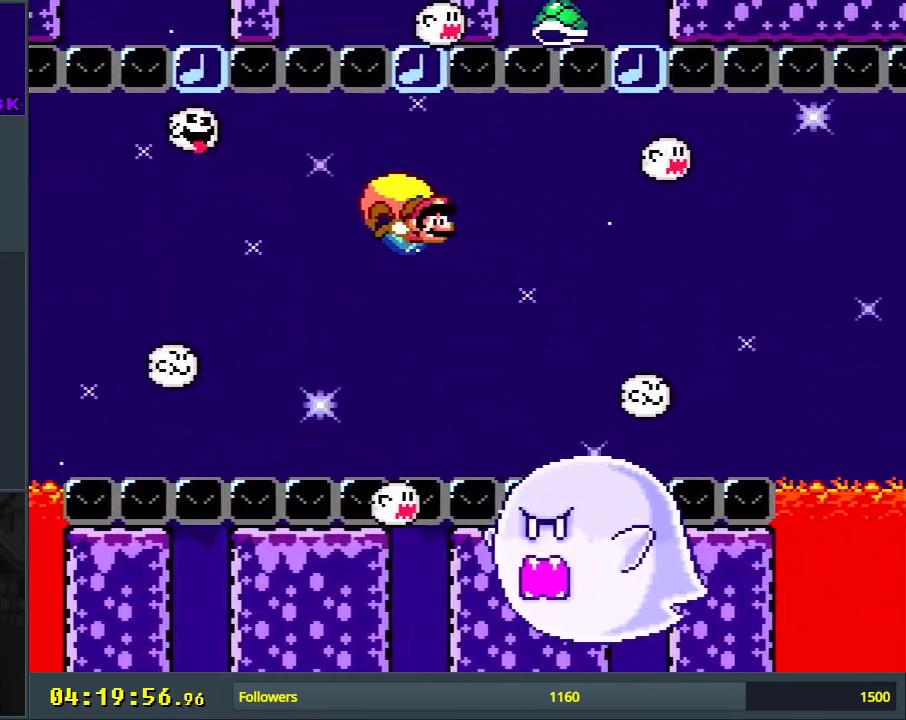
{"buttons": ["Y", "DPAD_LEFT"], "events": [[217, "DPAD_LEFT", "down"]]}
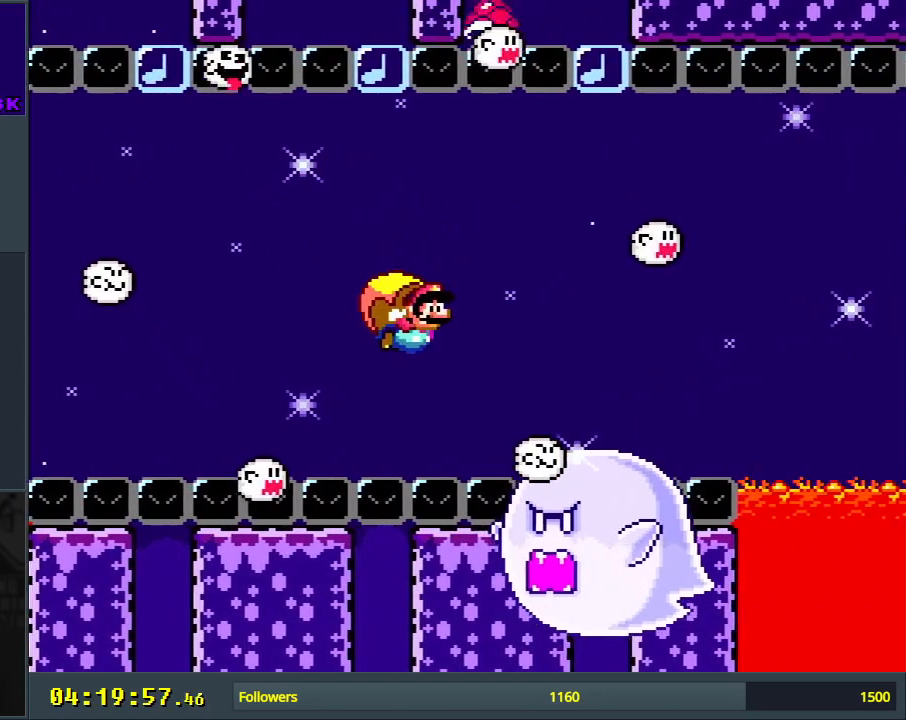
{"buttons": ["Y"], "events": [[117, "DPAD_LEFT", "up"]]}
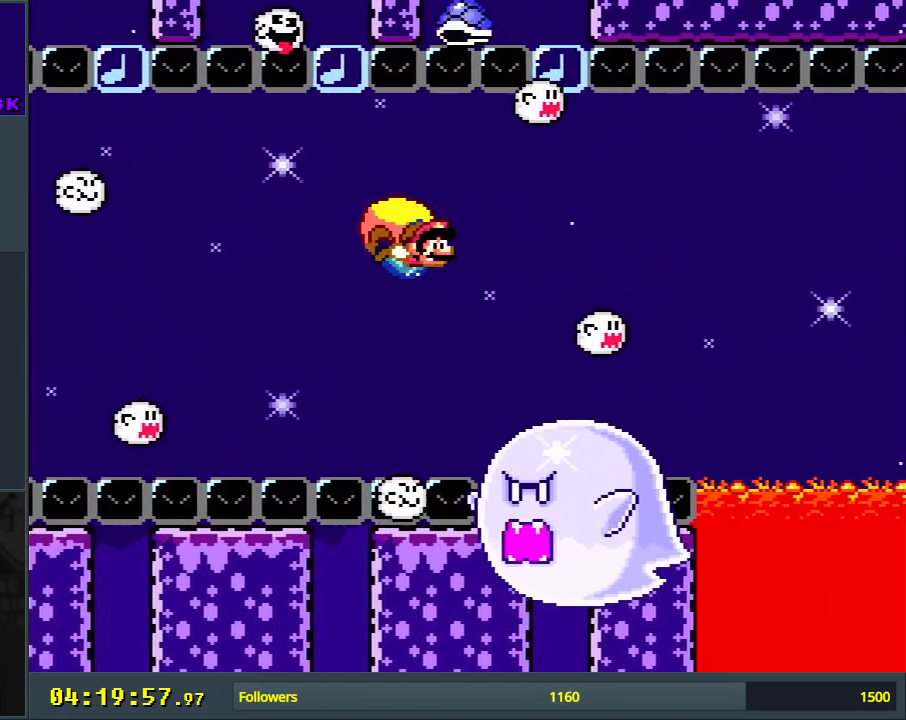
{"buttons": ["Y", "DPAD_LEFT"], "events": [[283, "DPAD_LEFT", "down"]]}
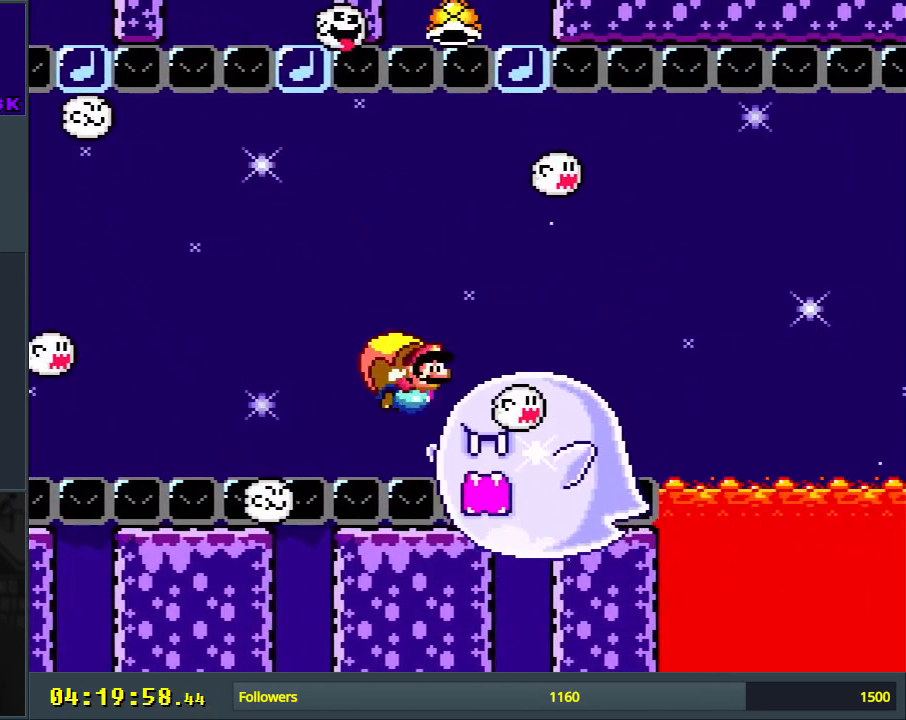
{"buttons": ["Y"], "events": [[67, "DPAD_LEFT", "up"]]}
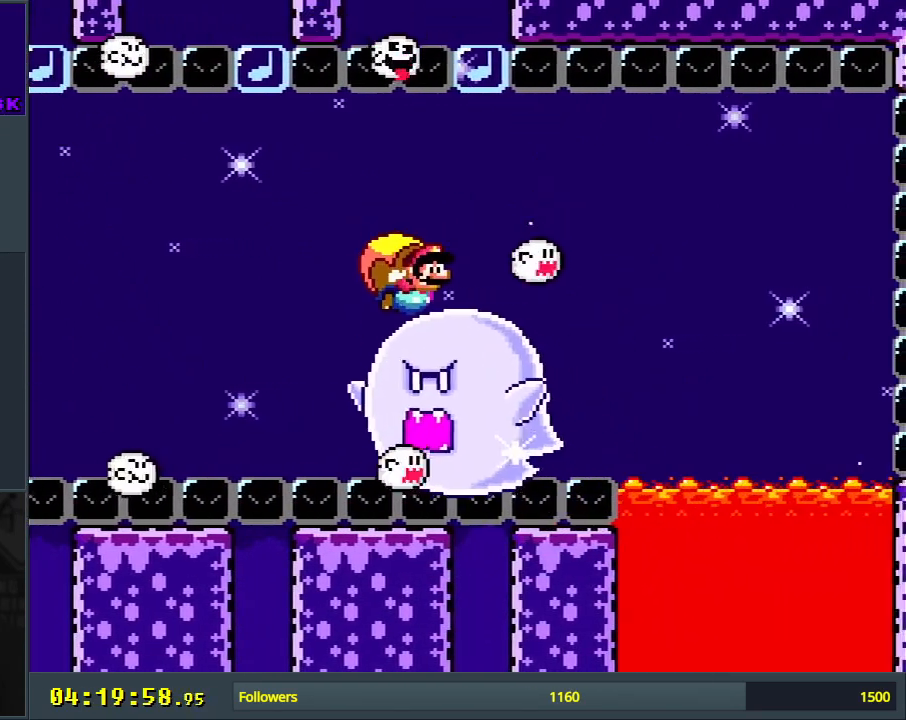
{"buttons": ["Y", "DPAD_LEFT"], "events": [[233, "DPAD_LEFT", "down"]]}
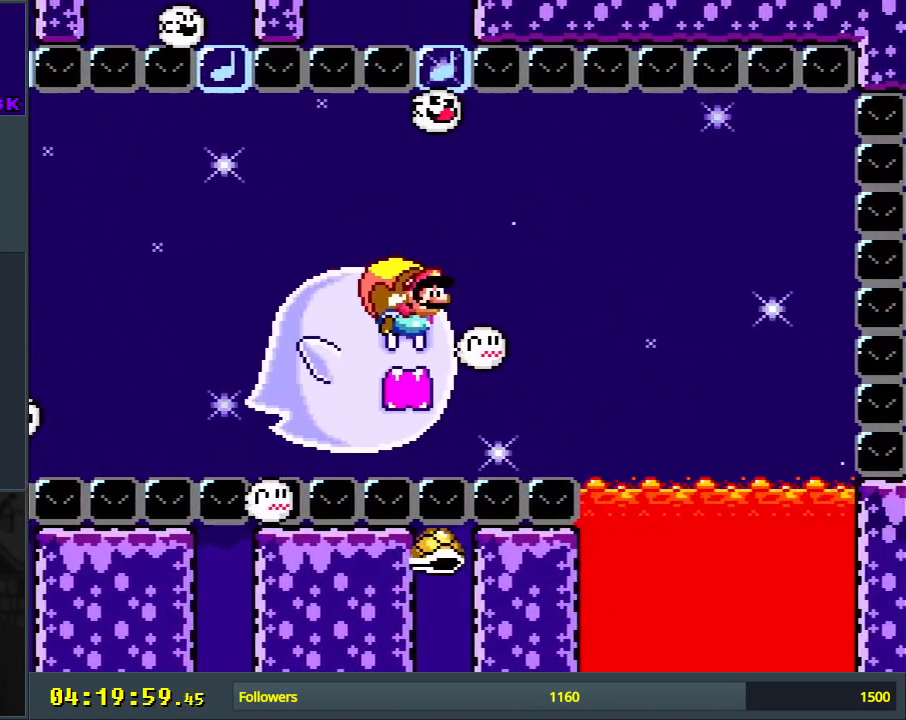
{"buttons": ["Y"], "events": [[200, "X", "down"], [300, "X", "up"], [383, "DPAD_LEFT", "up"]]}
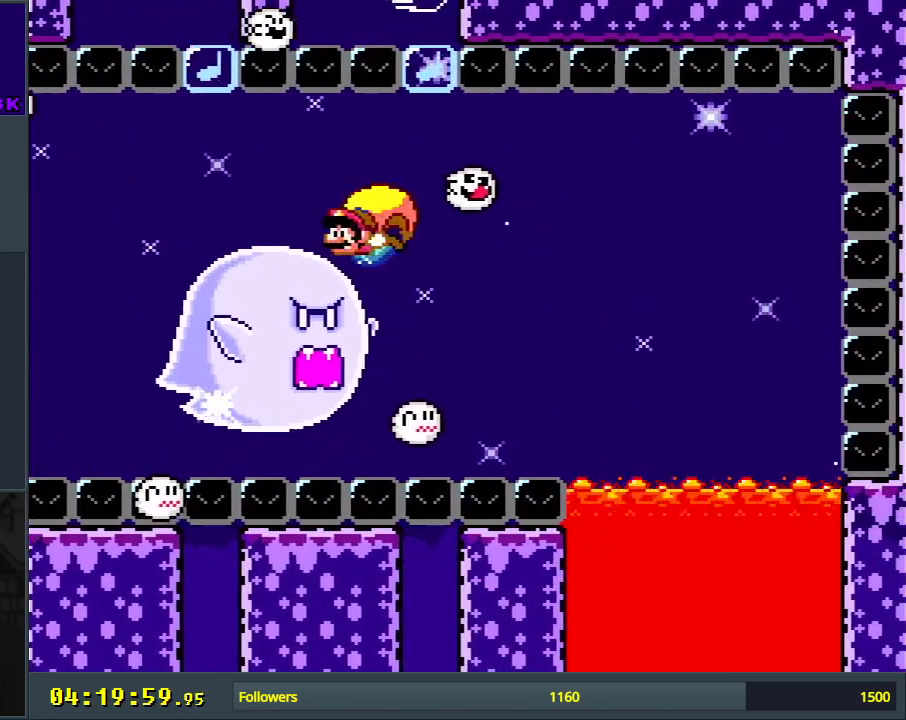
{"buttons": ["X", "Y", "DPAD_RIGHT"], "events": [[250, "DPAD_RIGHT", "down"], [483, "X", "down"]]}
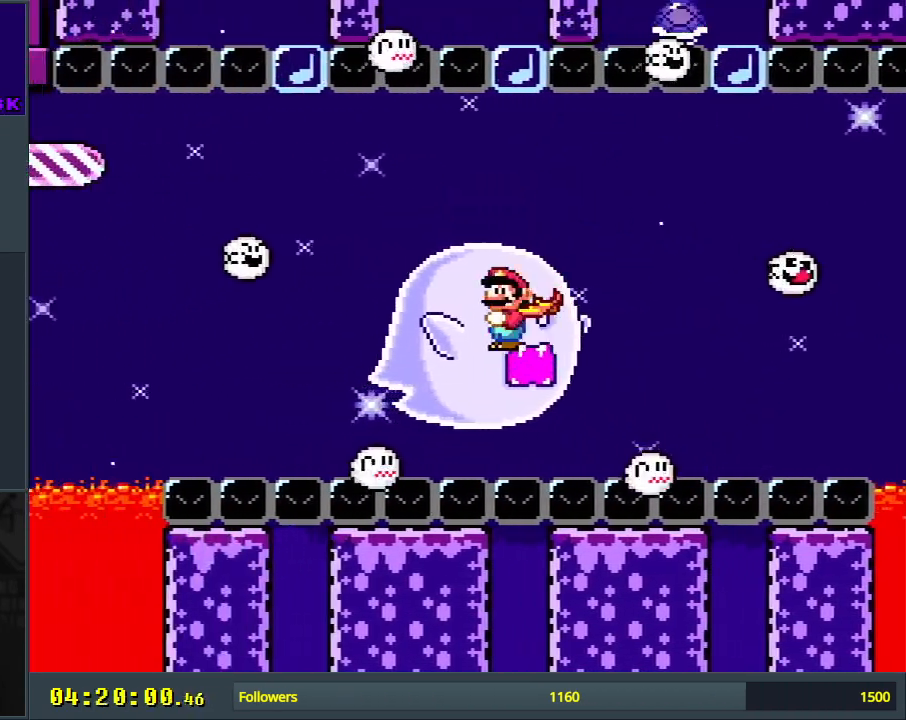
{"buttons": ["Y", "DPAD_RIGHT"], "events": [[100, "X", "up"], [183, "DPAD_RIGHT", "up"], [467, "DPAD_RIGHT", "down"]]}
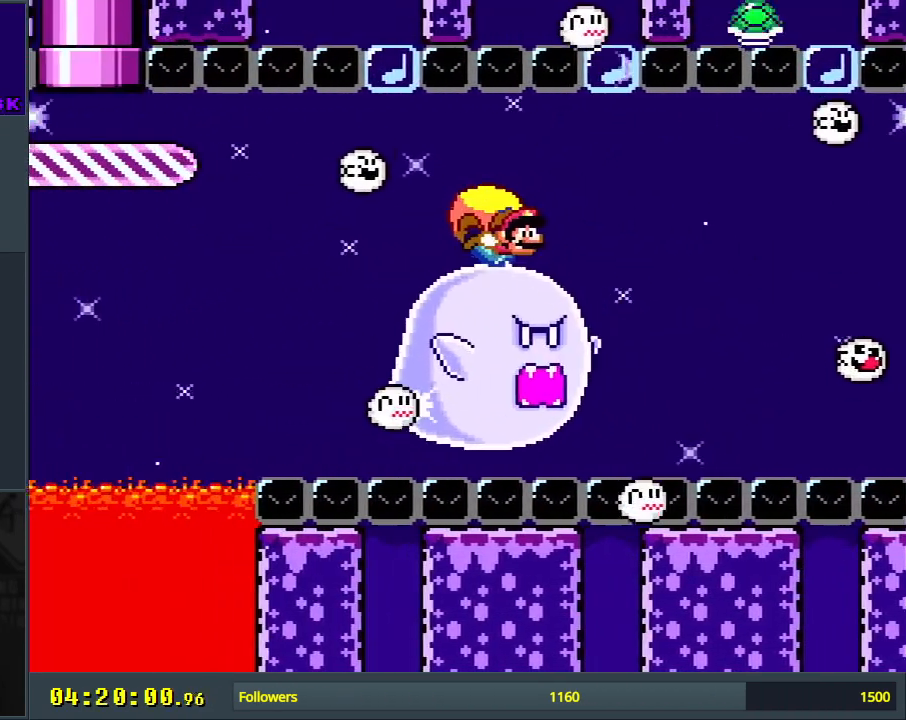
{"buttons": ["Y", "DPAD_LEFT"], "events": [[50, "DPAD_RIGHT", "up"], [333, "DPAD_LEFT", "down"]]}
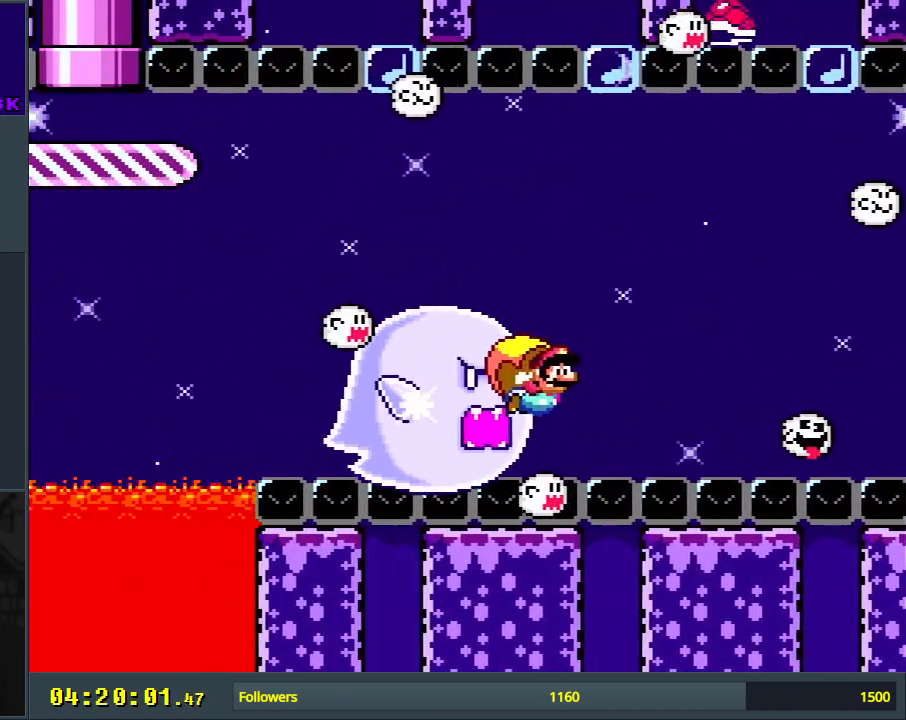
{"buttons": ["Y"], "events": [[450, "DPAD_LEFT", "up"]]}
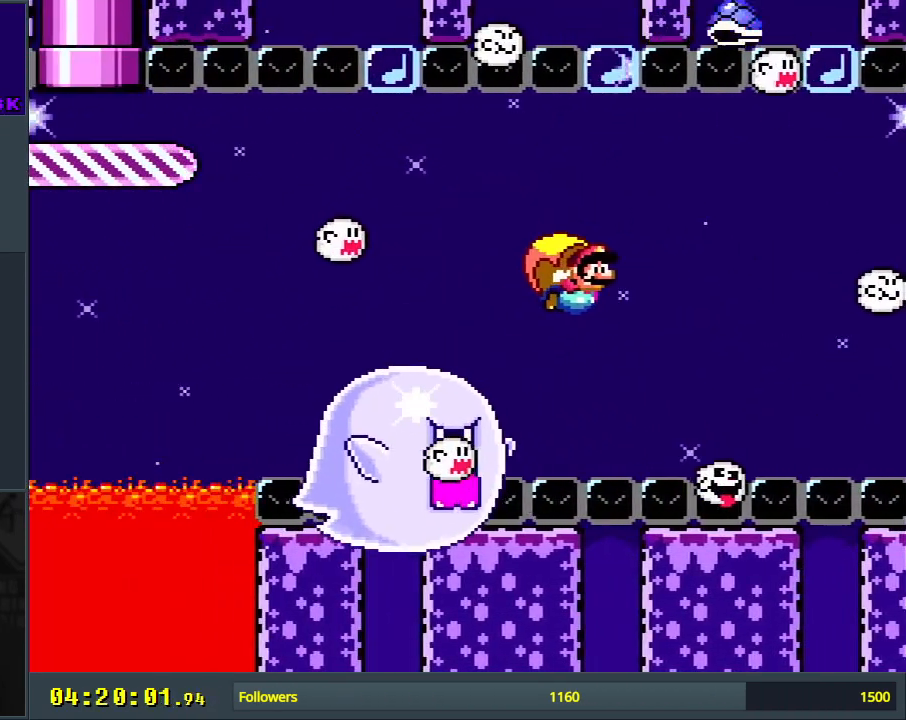
{"buttons": ["Y", "DPAD_LEFT"], "events": [[300, "DPAD_LEFT", "down"]]}
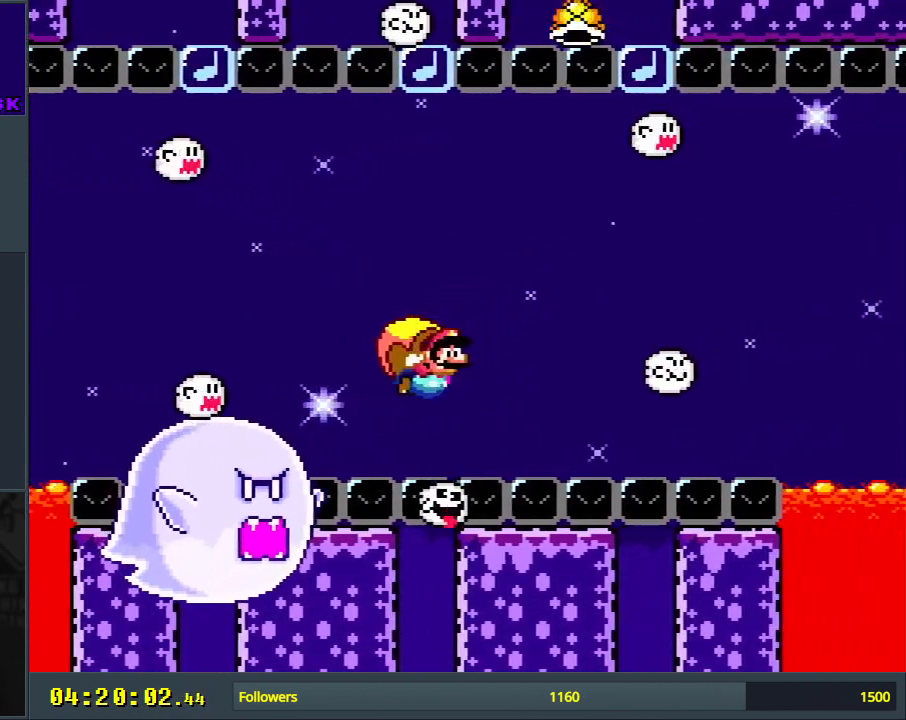
{"buttons": ["Y"], "events": [[450, "DPAD_LEFT", "up"]]}
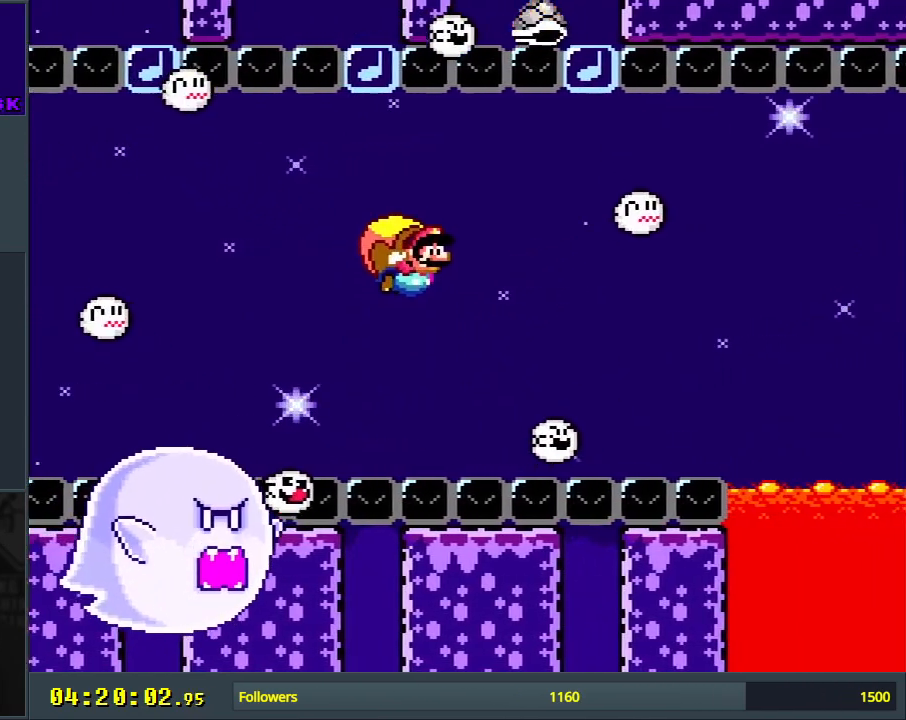
{"buttons": ["Y", "DPAD_LEFT"], "events": [[333, "DPAD_LEFT", "down"]]}